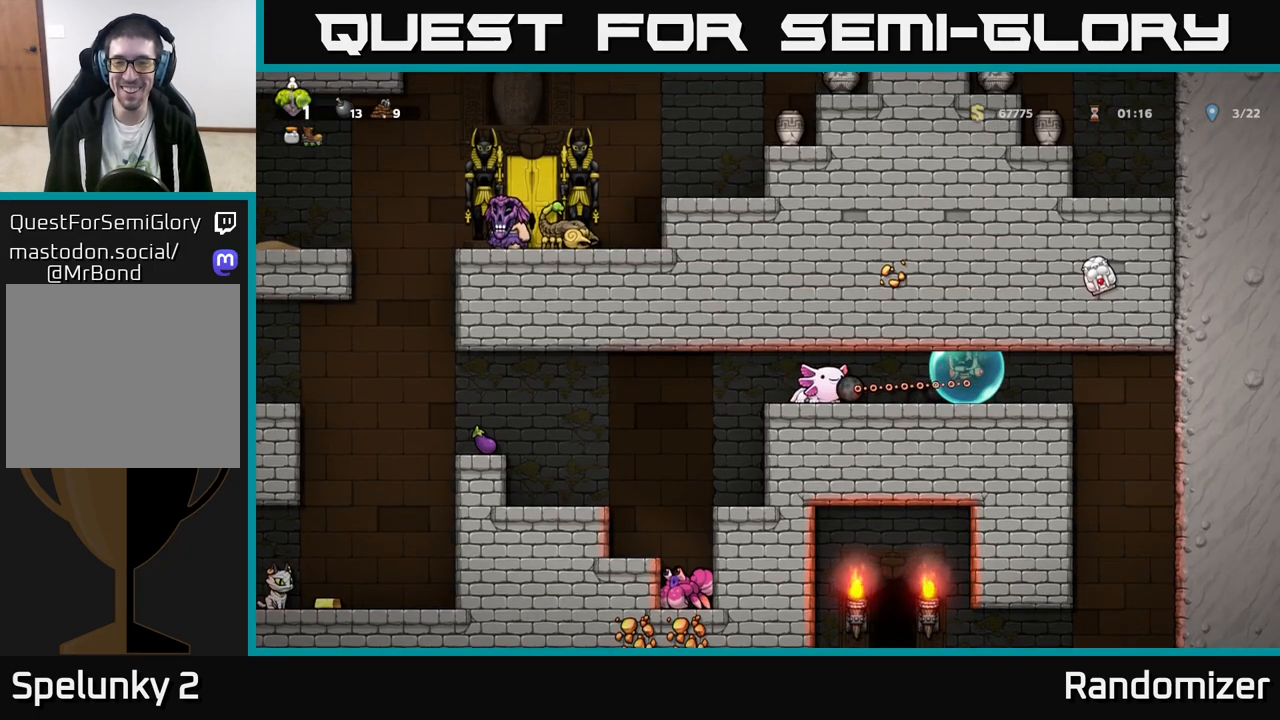
Gameplay with a controller (Xbox layout); each line is a JSON object with the inputs held at the frame after it. "events" lists button and stick changes between this image and that frame as [ms after this image, input, new state], when the widget could be followed in between. Not read: right_stick.
{"buttons": ["A", "X"], "left_stick": "left", "events": [[150, "A", "up"], [350, "A", "down"], [400, "X", "down"]]}
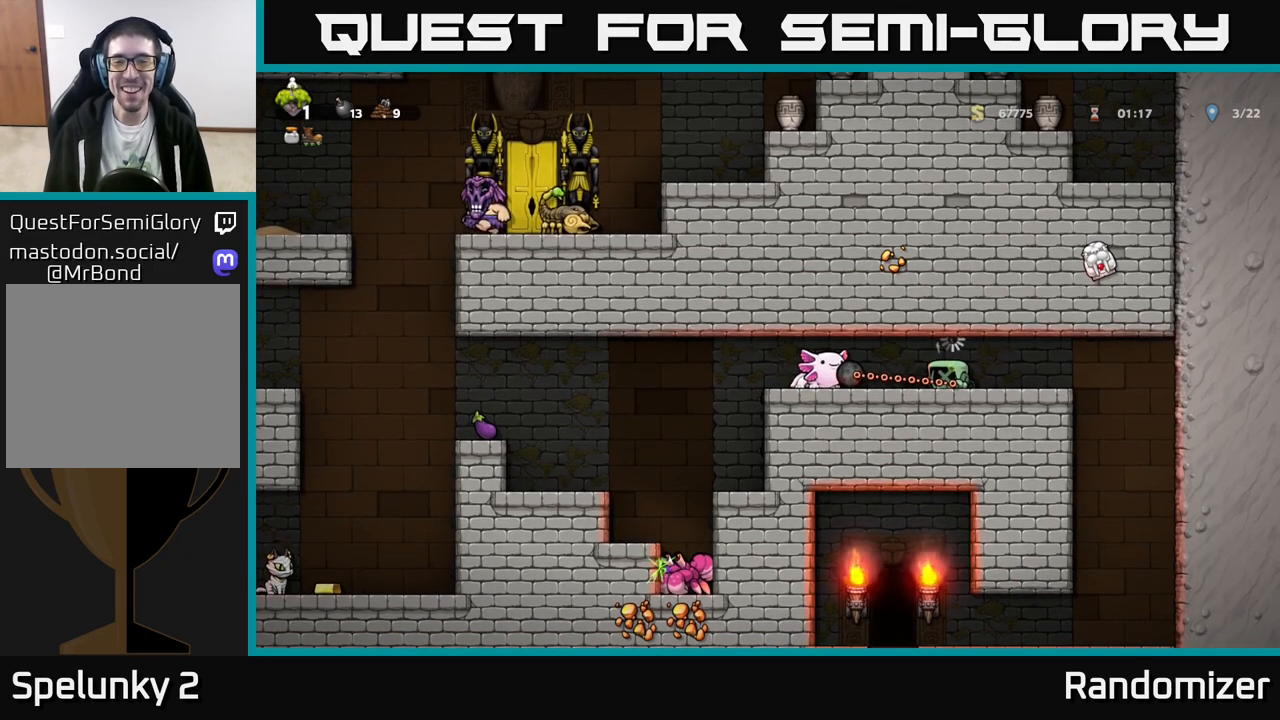
{"buttons": ["A"], "left_stick": "left", "events": [[17, "X", "up"], [50, "A", "up"], [283, "A", "down"], [367, "X", "down"], [433, "A", "up"], [483, "X", "up"], [500, "A", "down"]]}
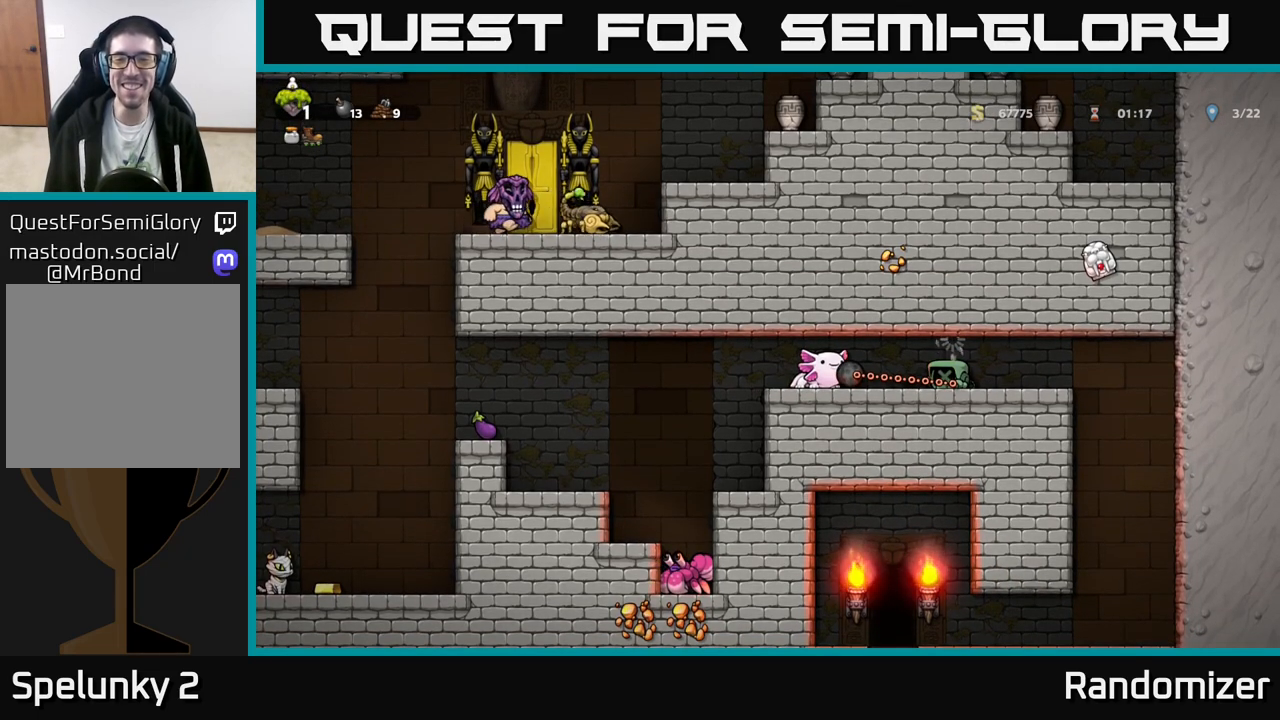
{"buttons": [], "left_stick": "left", "events": [[50, "A", "up"], [250, "A", "down"], [417, "A", "up"]]}
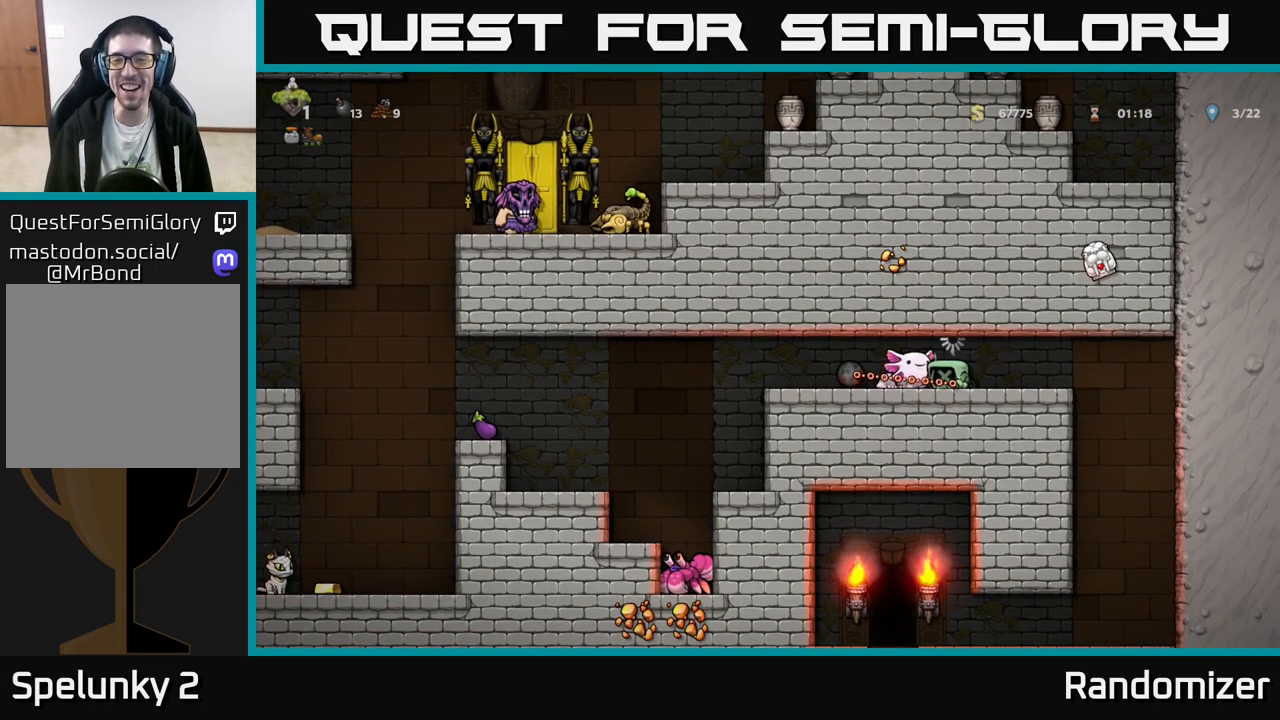
{"buttons": [], "left_stick": "left", "events": [[50, "A", "down"], [200, "A", "up"], [333, "A", "down"], [450, "A", "up"]]}
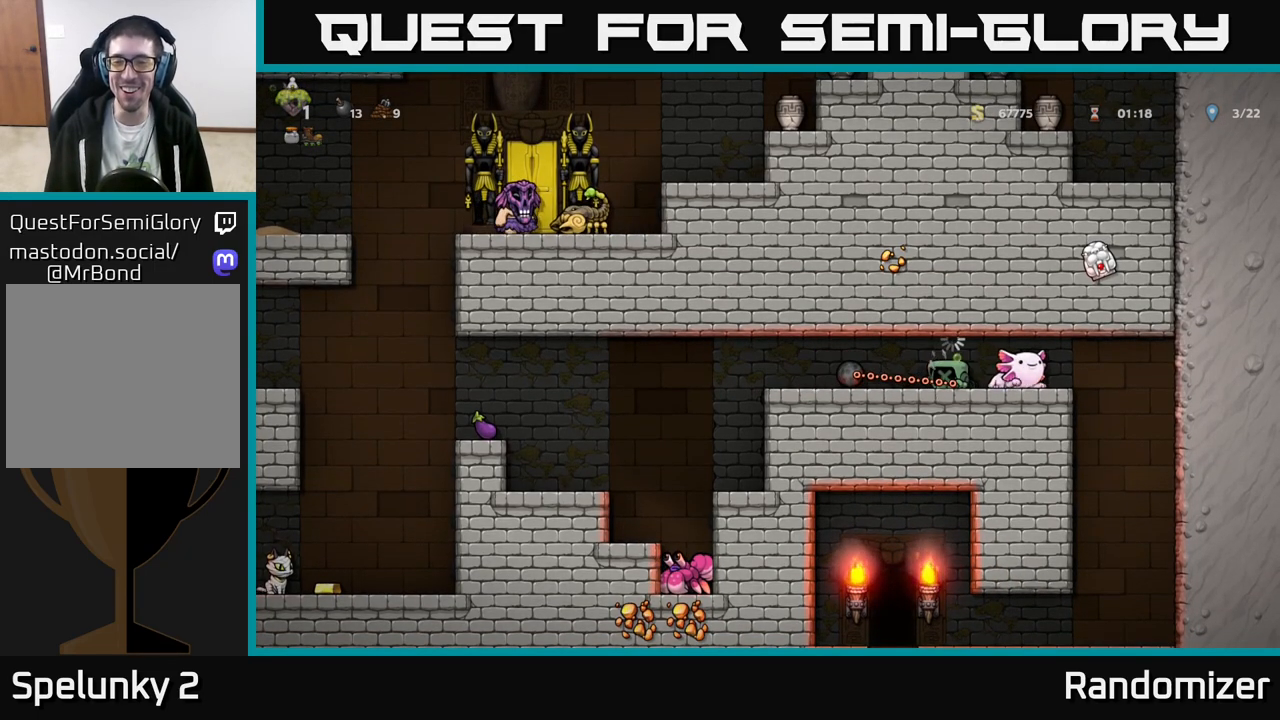
{"buttons": ["A"], "left_stick": "left", "events": [[33, "A", "down"], [150, "A", "up"], [233, "A", "down"], [350, "A", "up"], [417, "A", "down"]]}
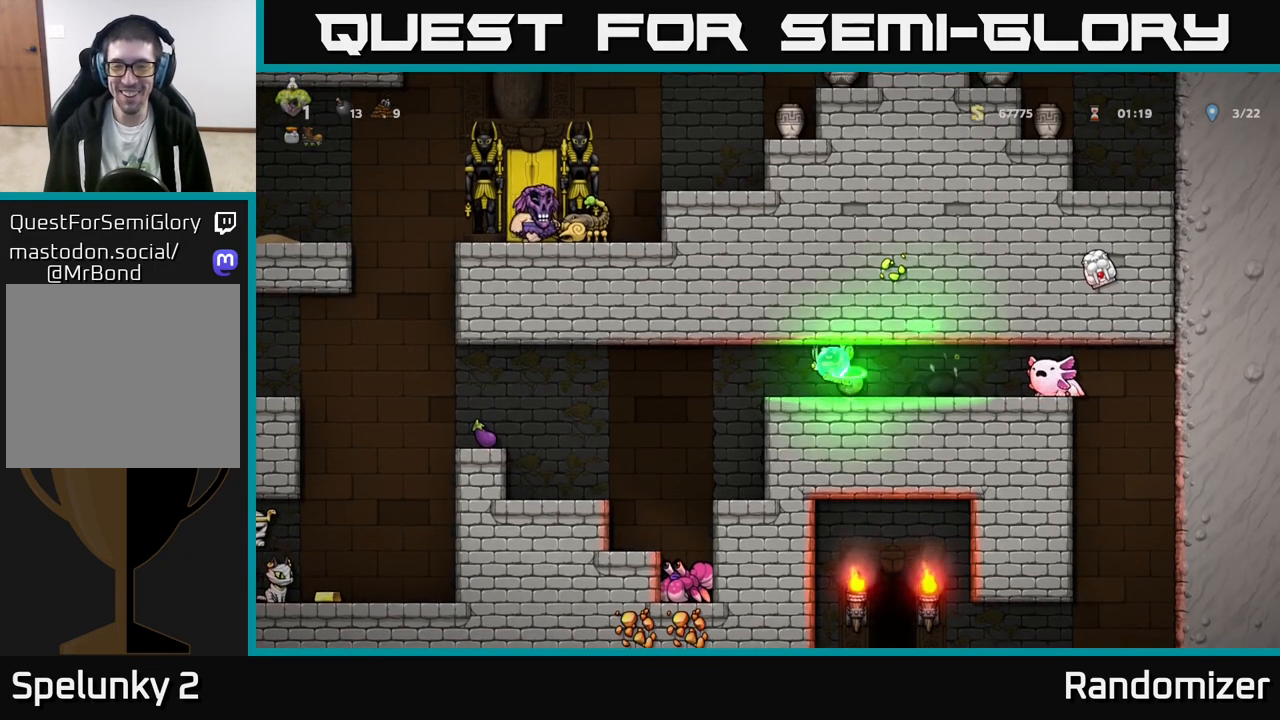
{"buttons": ["A"], "left_stick": "left", "events": [[33, "A", "up"], [250, "A", "down"], [383, "A", "up"], [467, "A", "down"]]}
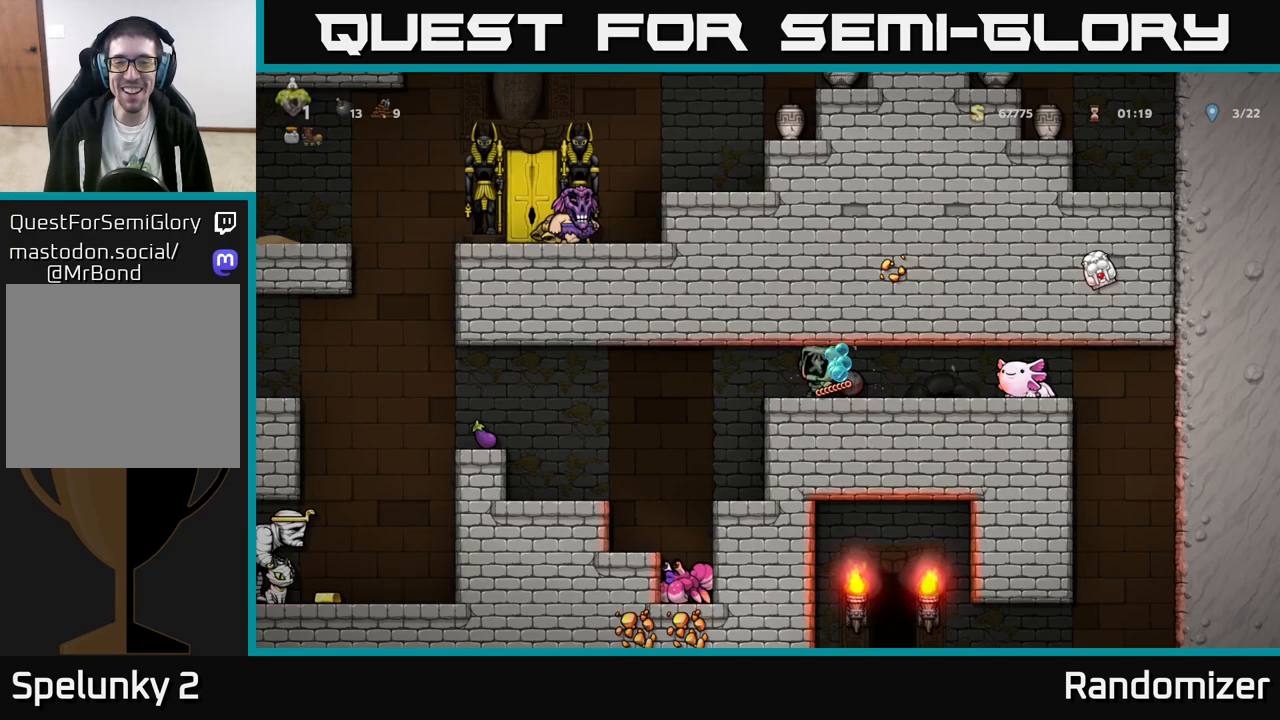
{"buttons": [], "left_stick": "left", "events": [[50, "left_stick", "down-right"], [133, "A", "up"], [167, "left_stick", "left"], [250, "A", "down"], [400, "A", "up"]]}
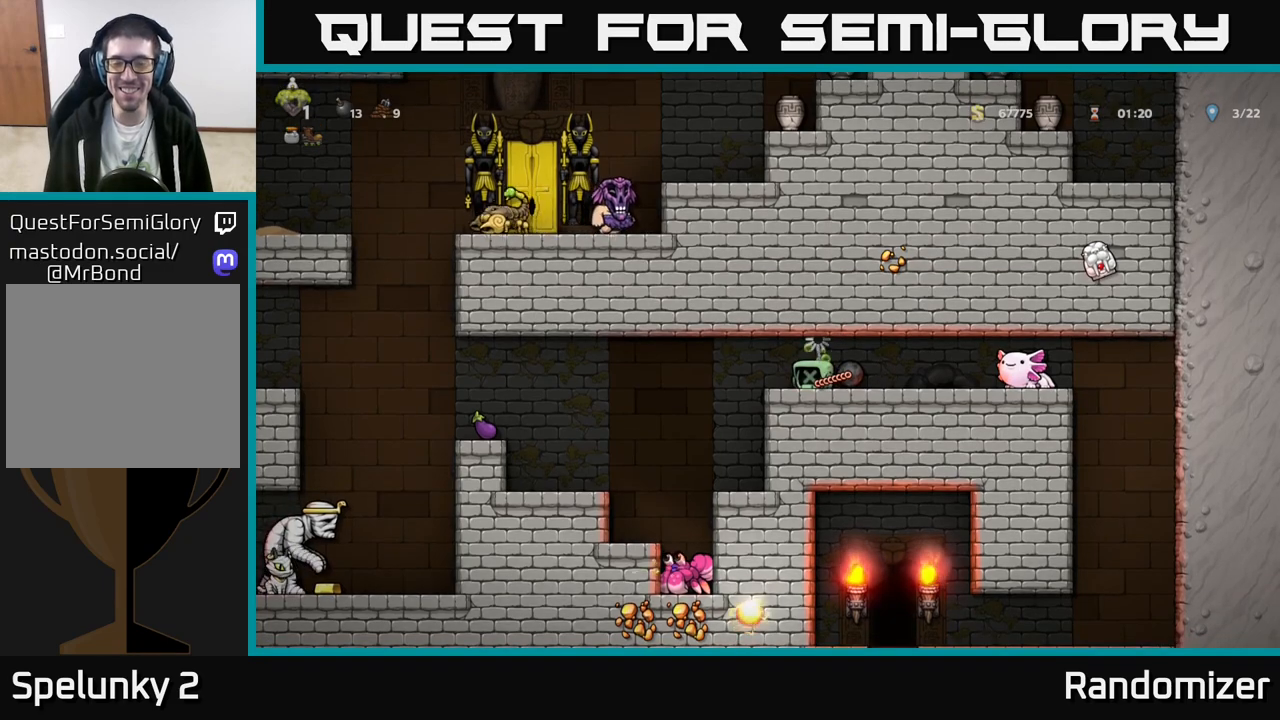
{"buttons": [], "left_stick": "center", "events": [[250, "left_stick", "center"]]}
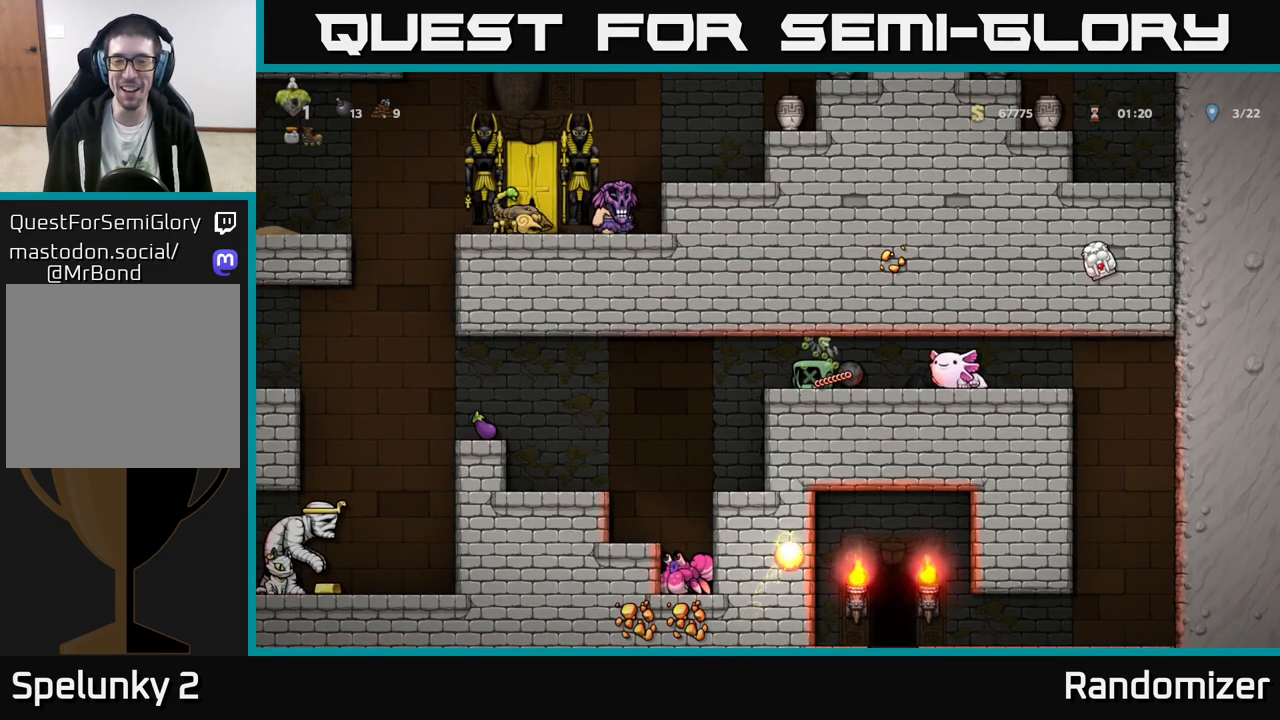
{"buttons": [], "left_stick": "left", "events": [[33, "left_stick", "left"]]}
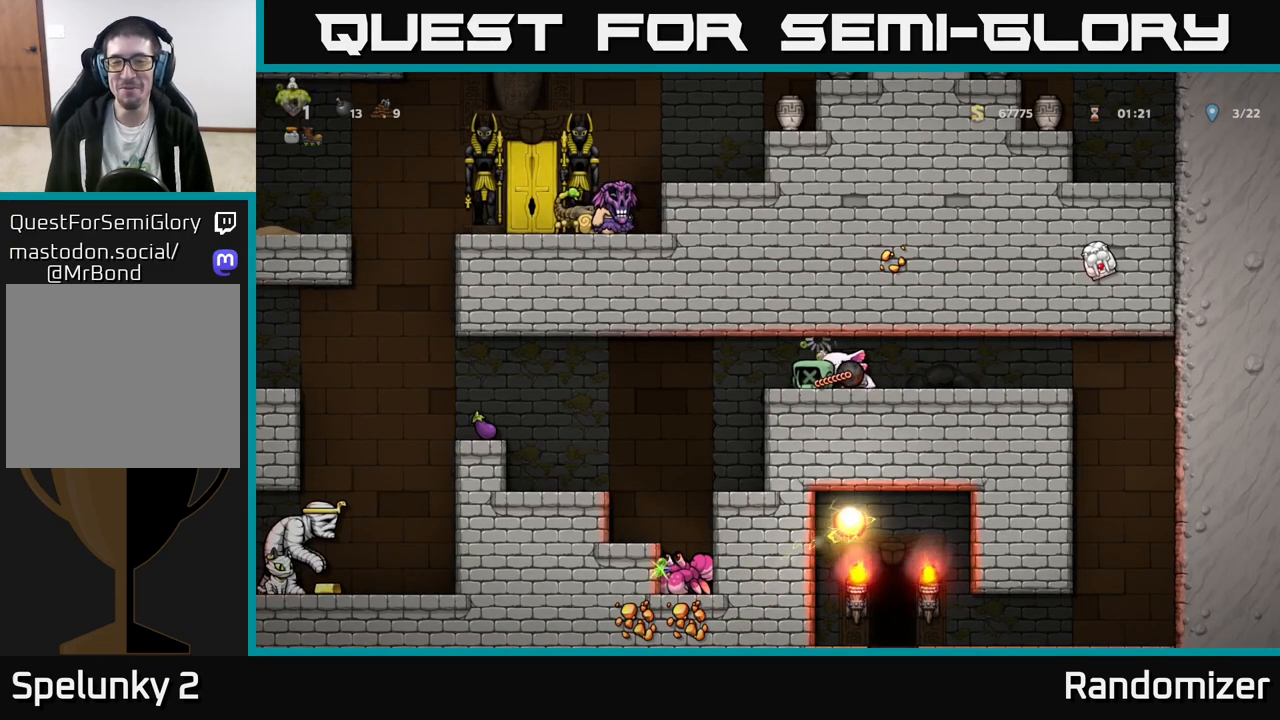
{"buttons": [], "left_stick": "center", "events": [[467, "left_stick", "center"]]}
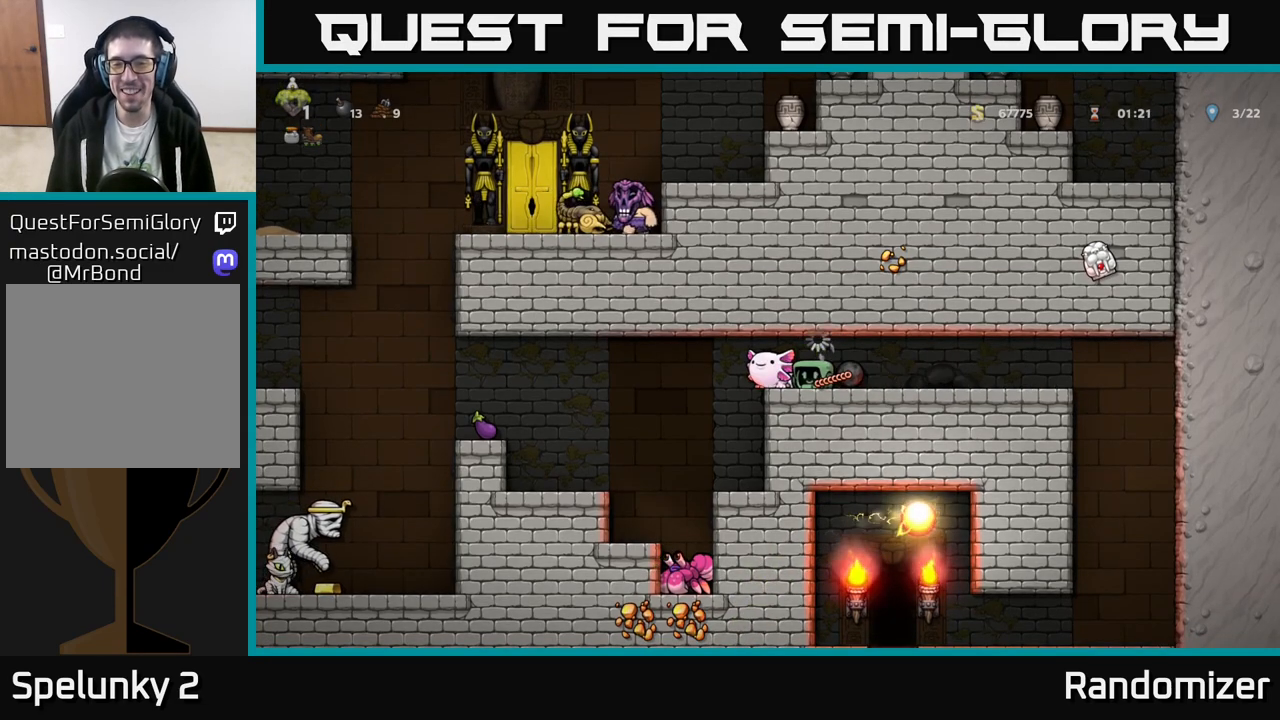
{"buttons": [], "left_stick": "right", "events": [[217, "left_stick", "left"], [417, "left_stick", "right"]]}
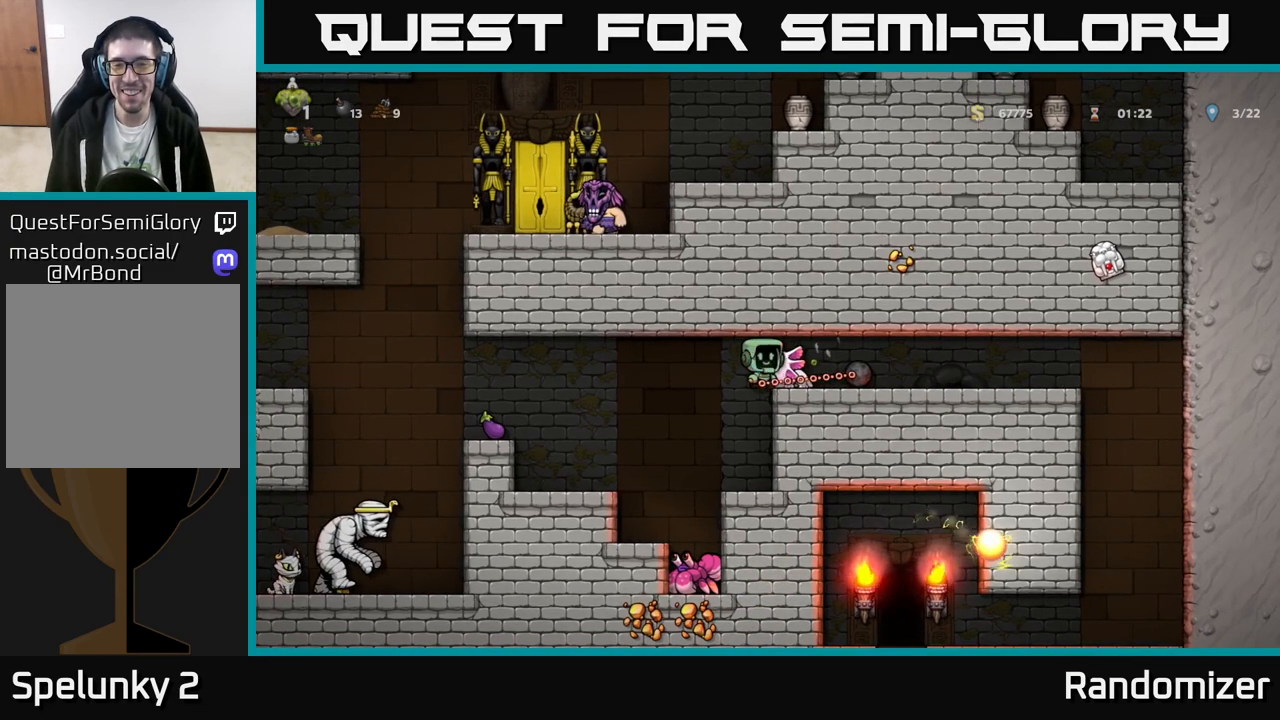
{"buttons": ["A"], "left_stick": "right", "events": [[267, "left_stick", "down"], [400, "A", "down"], [433, "left_stick", "right"]]}
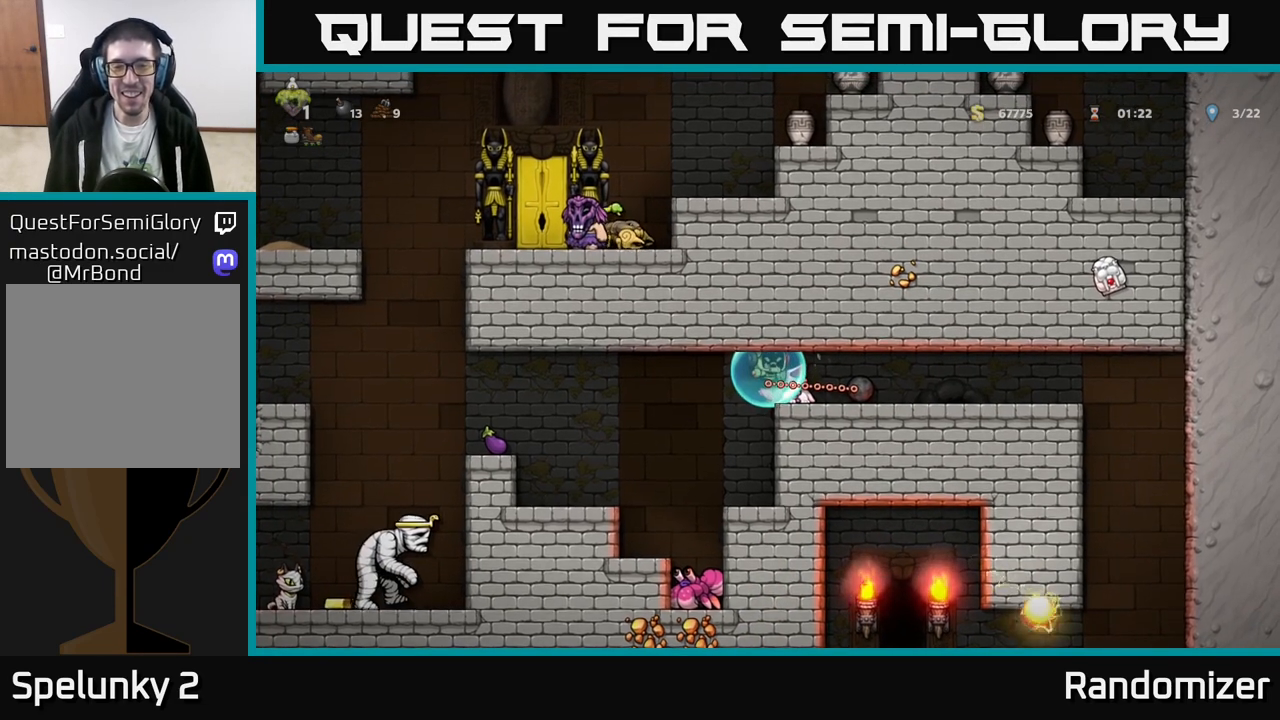
{"buttons": [], "left_stick": "right", "events": [[83, "A", "up"]]}
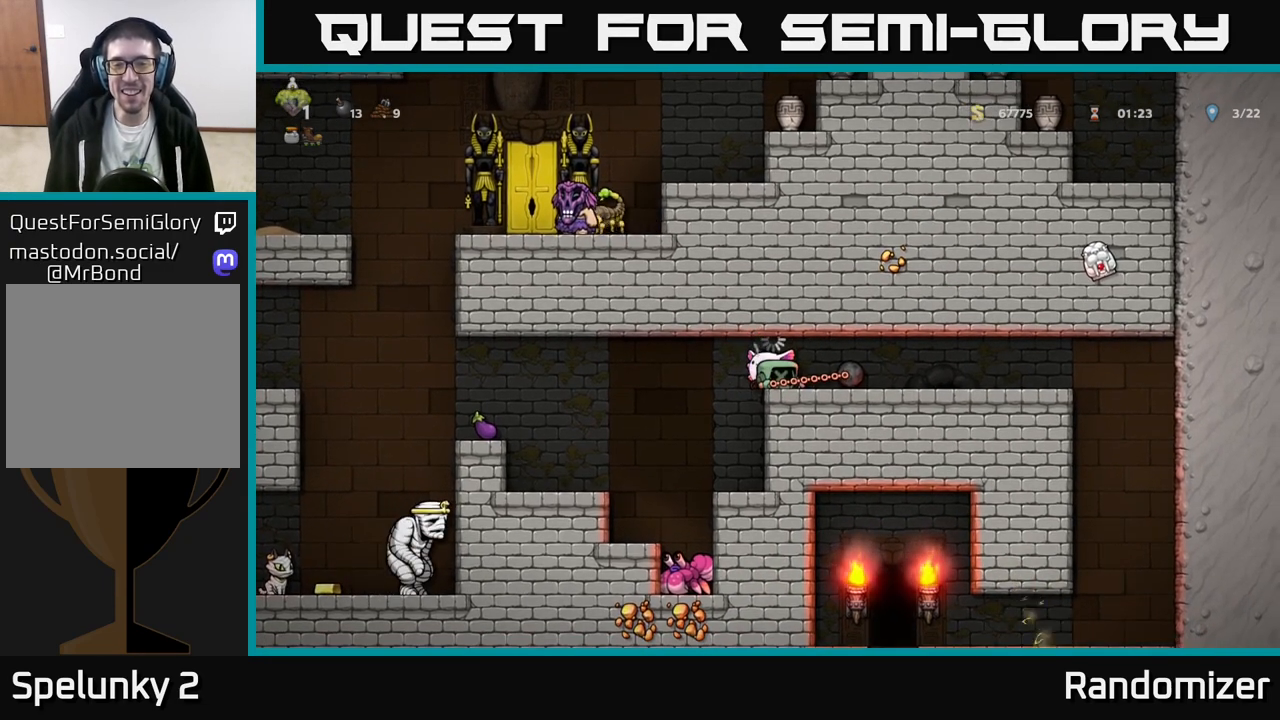
{"buttons": [], "left_stick": "center", "events": [[217, "left_stick", "center"]]}
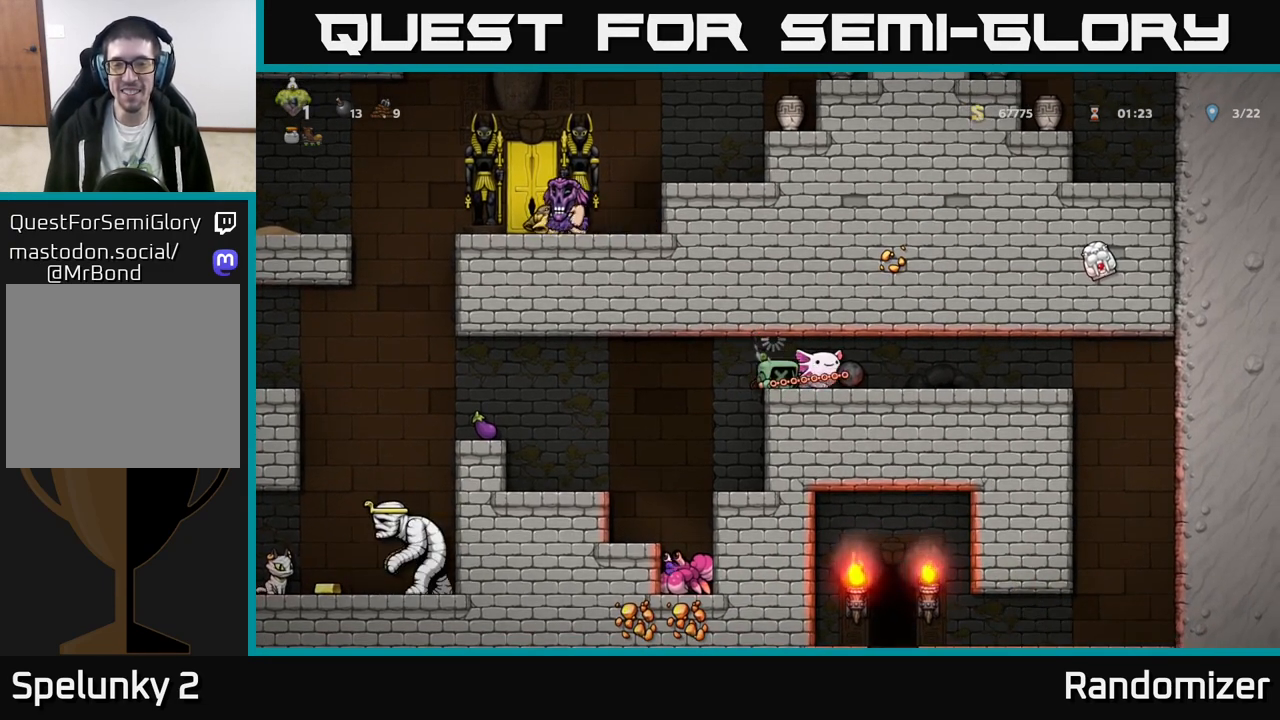
{"buttons": [], "left_stick": "right", "events": [[117, "left_stick", "right"]]}
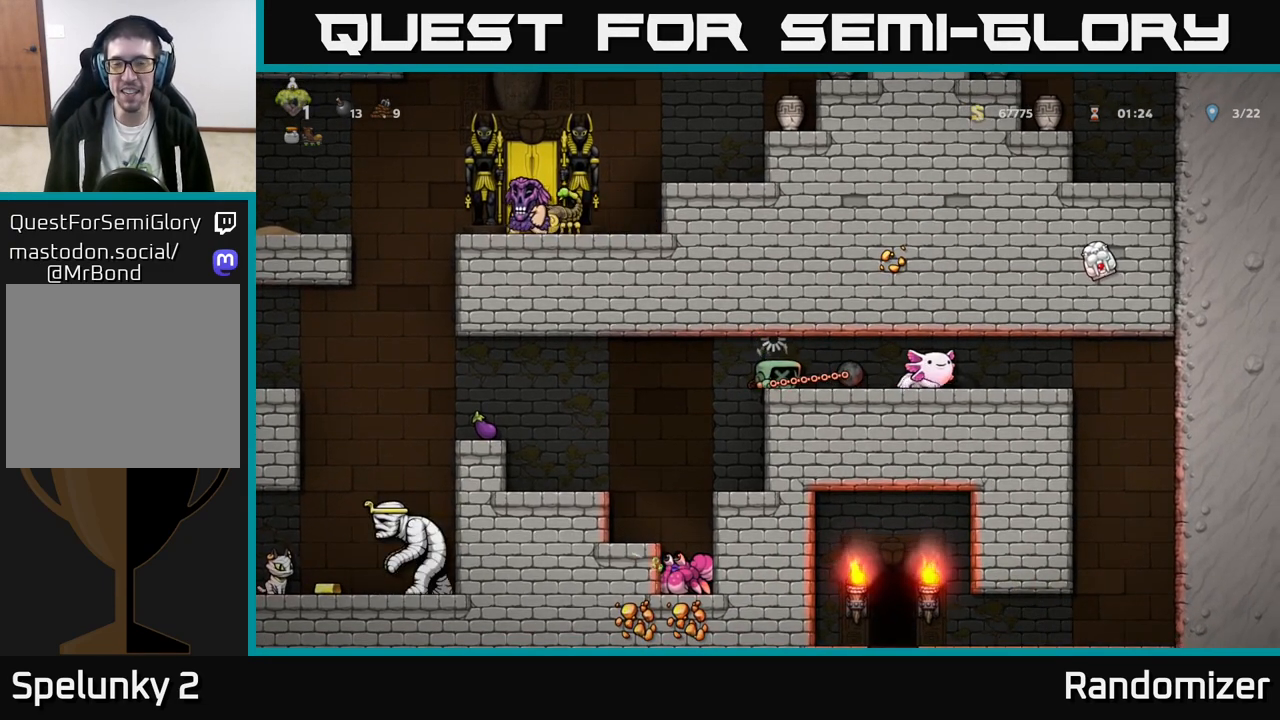
{"buttons": [], "left_stick": "right", "events": []}
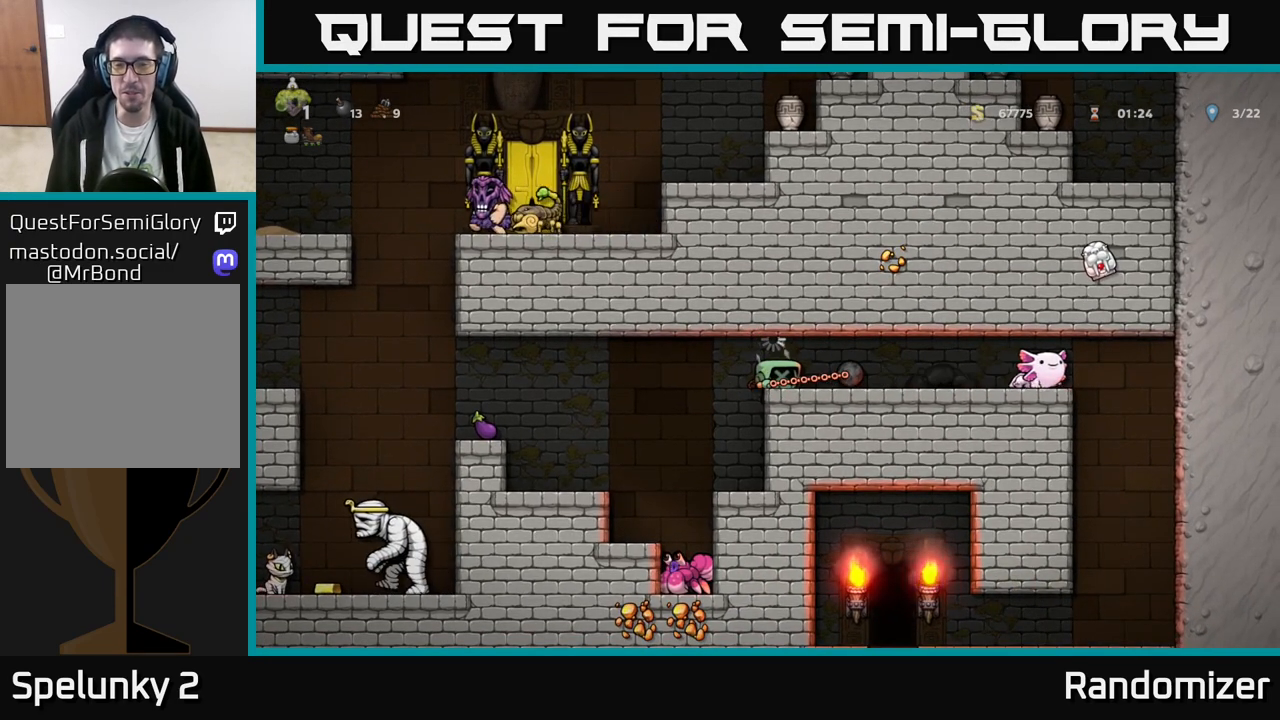
{"buttons": [], "left_stick": "right", "events": []}
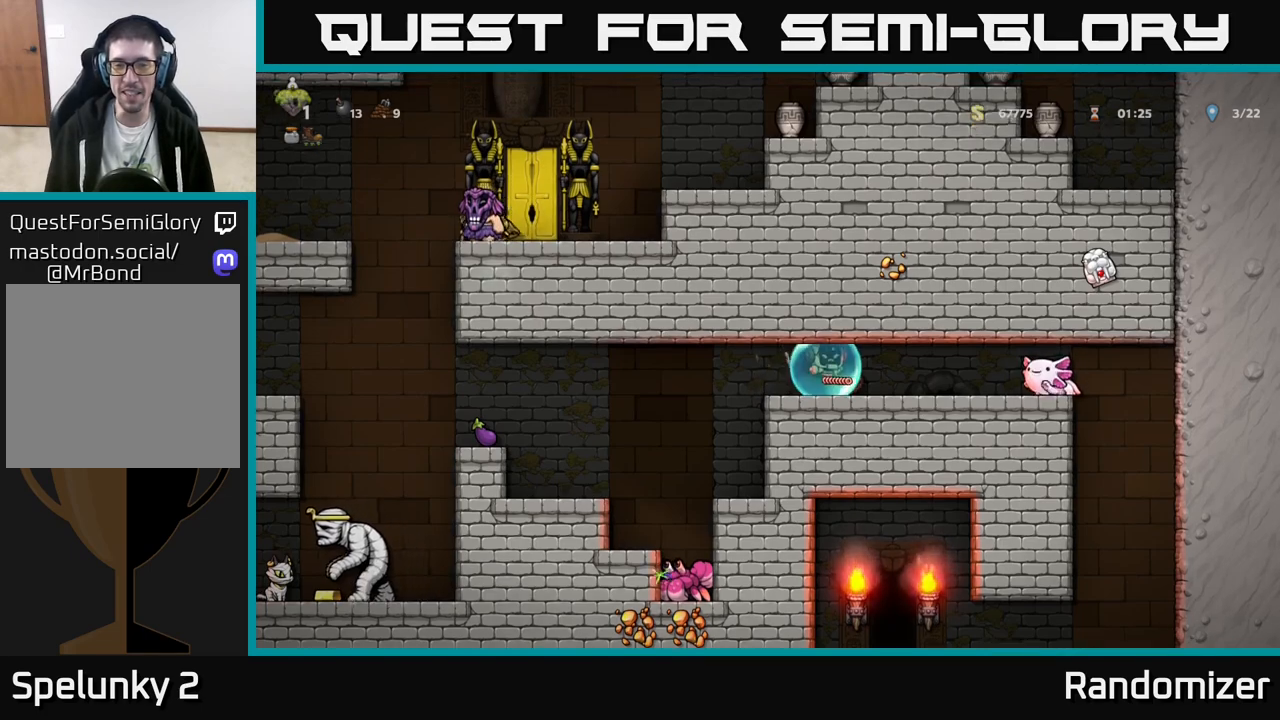
{"buttons": [], "left_stick": "right", "events": [[83, "left_stick", "down"], [150, "X", "down"], [233, "X", "up"], [333, "left_stick", "right"]]}
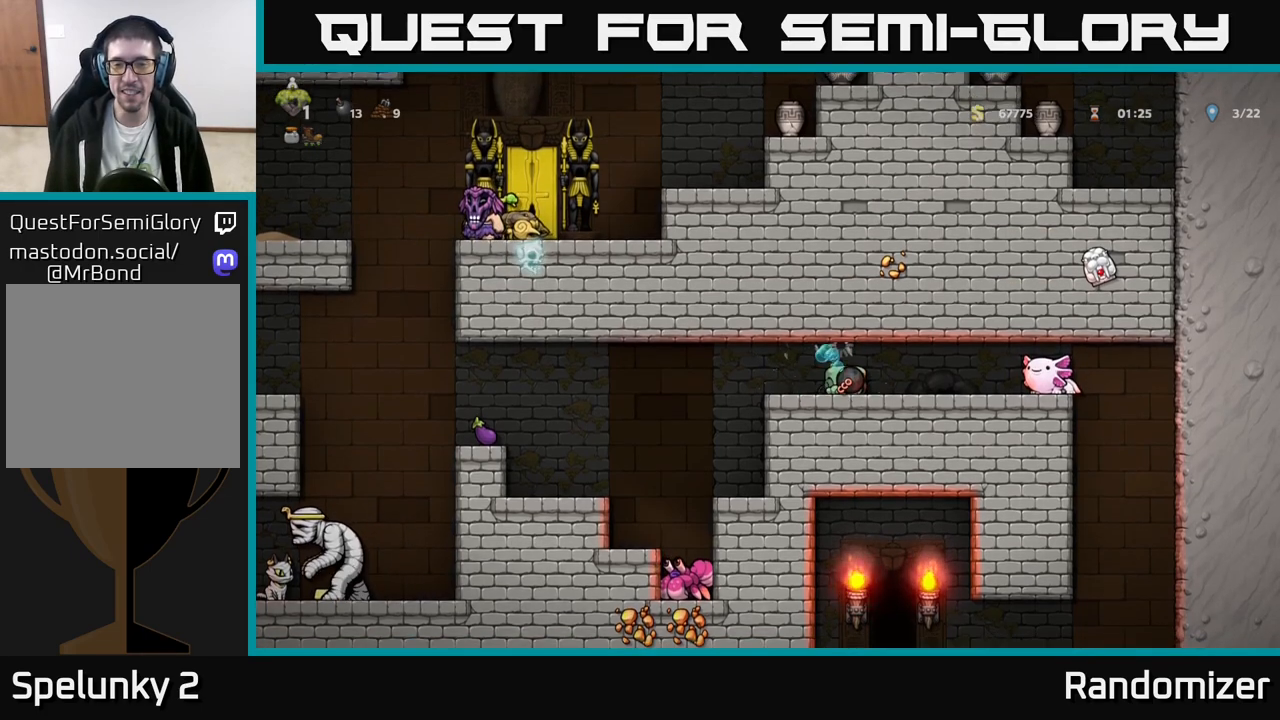
{"buttons": ["X"], "left_stick": "down", "events": [[100, "left_stick", "center"], [200, "left_stick", "down-left"], [233, "X", "down"], [333, "X", "up"], [333, "left_stick", "down"], [467, "X", "down"]]}
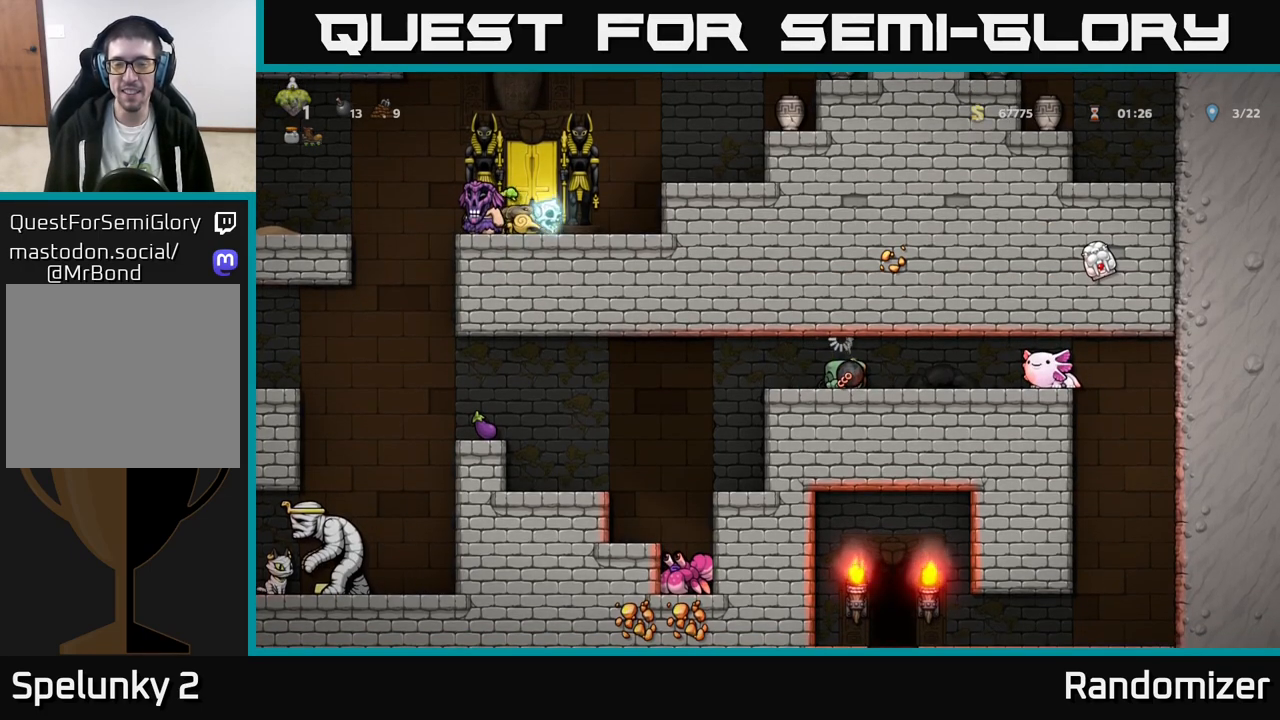
{"buttons": [], "left_stick": "down", "events": [[50, "X", "up"]]}
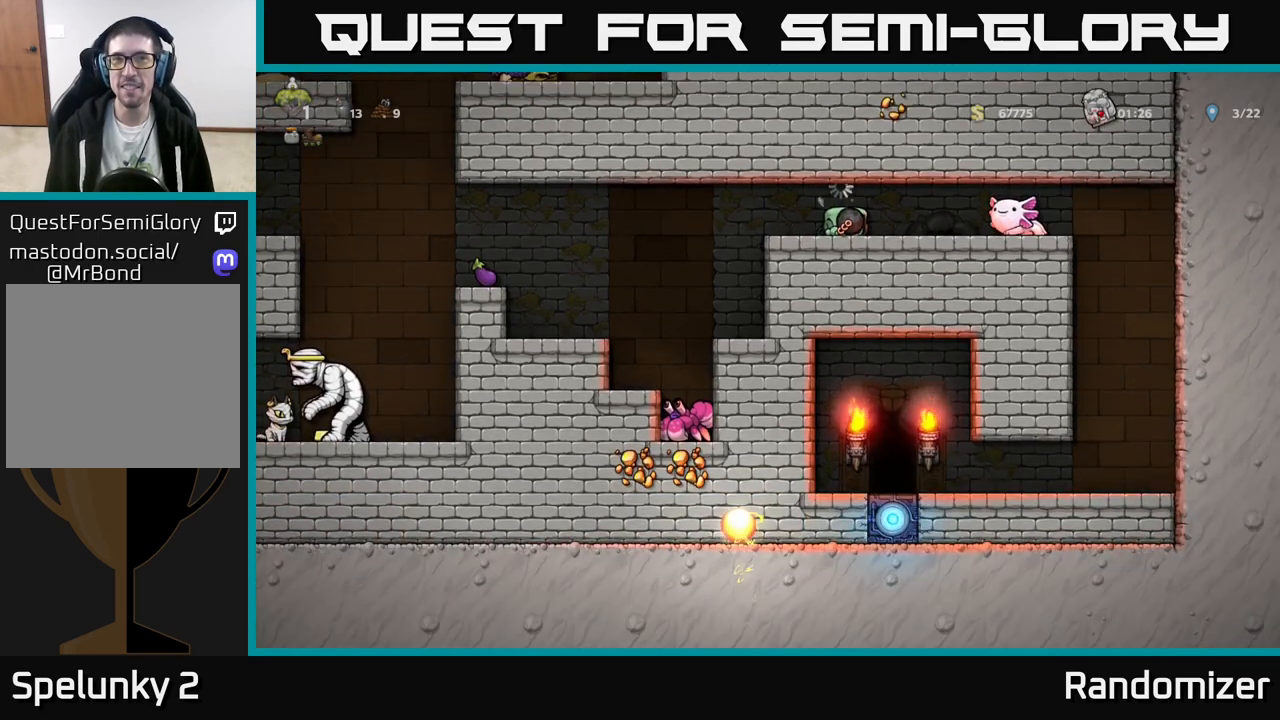
{"buttons": [], "left_stick": "down", "events": [[350, "X", "down"], [450, "X", "up"]]}
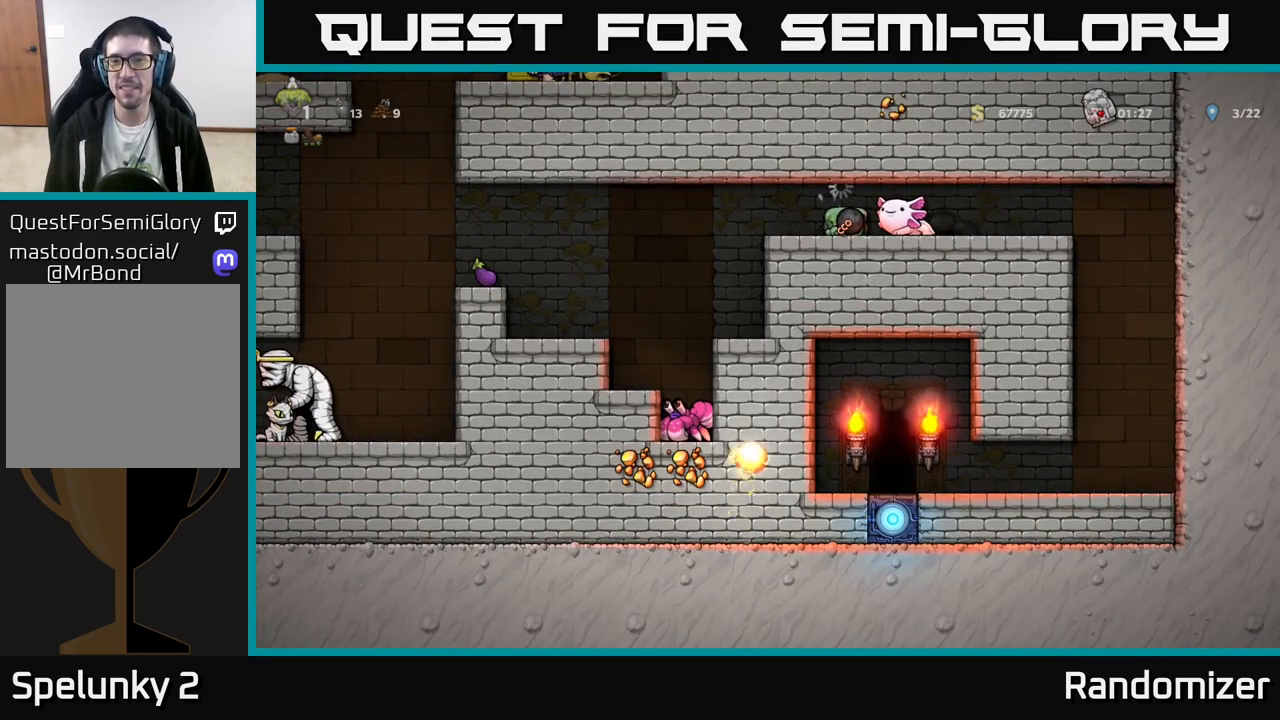
{"buttons": [], "left_stick": "down", "events": []}
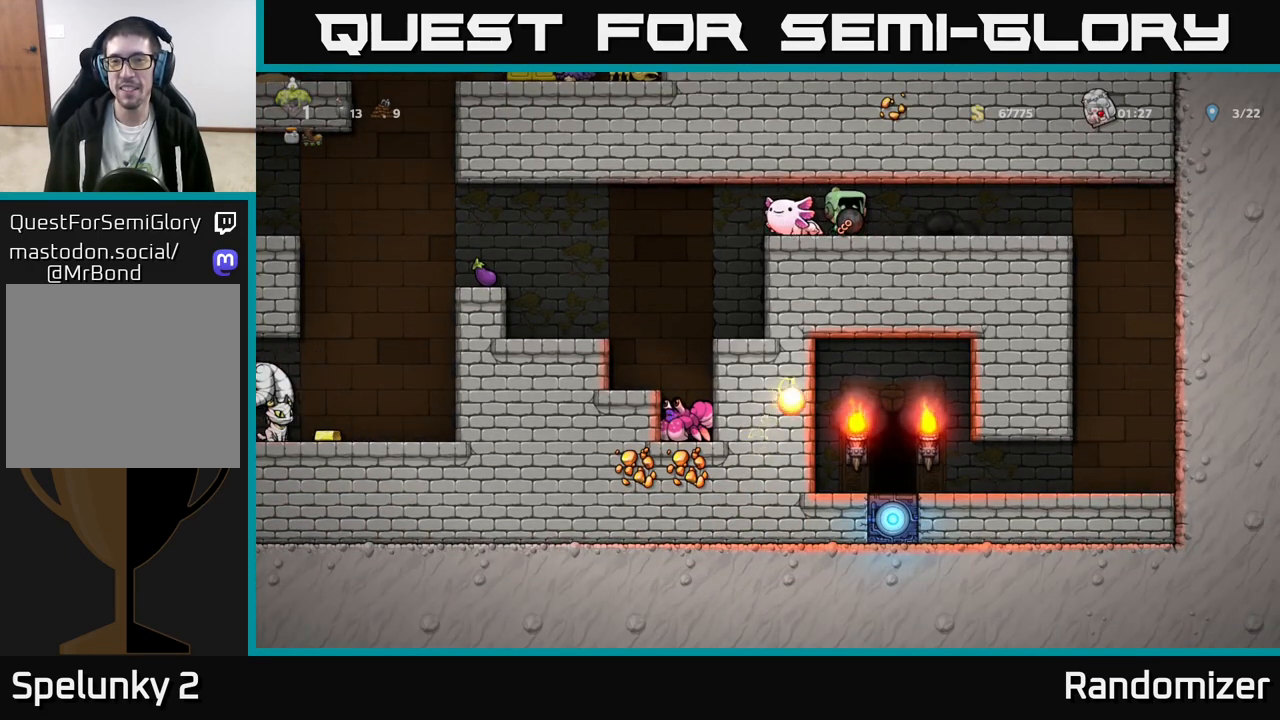
{"buttons": ["A"], "left_stick": "down-right", "events": [[267, "X", "down"], [400, "X", "up"], [433, "A", "down"], [450, "left_stick", "down-right"]]}
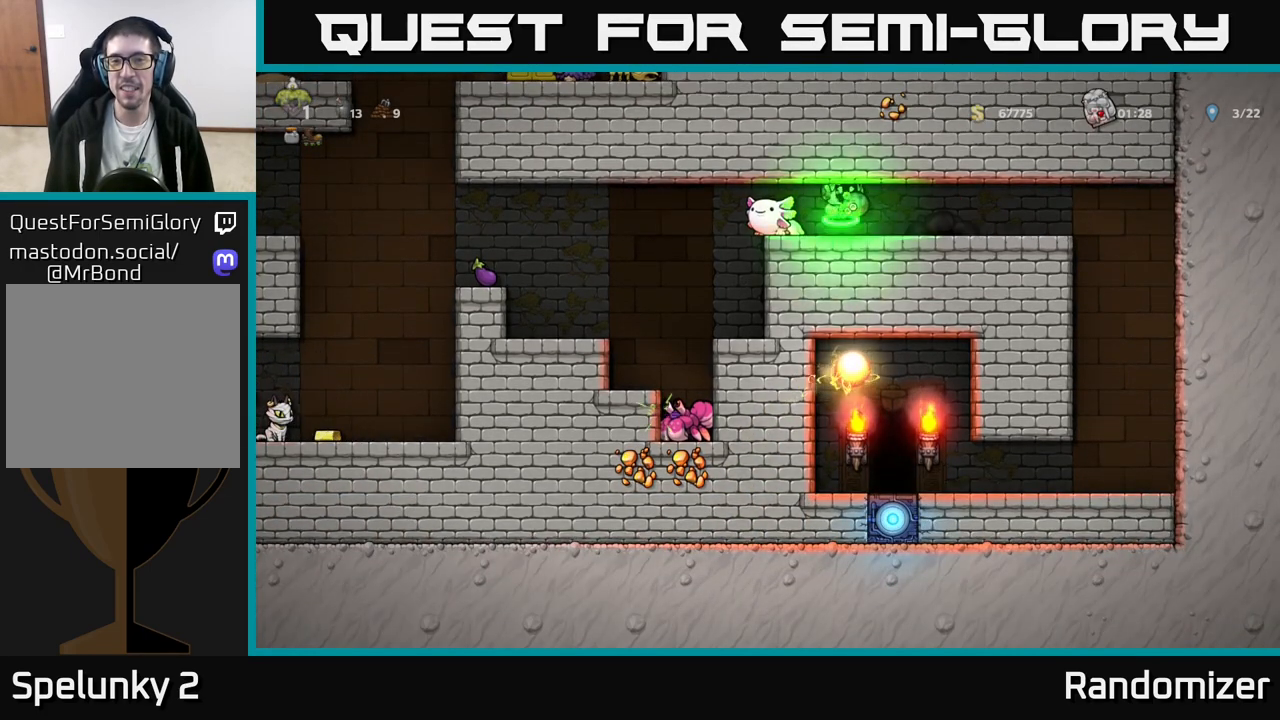
{"buttons": [], "left_stick": "right", "events": [[17, "left_stick", "right"], [67, "A", "up"], [150, "A", "down"], [267, "A", "up"], [350, "A", "down"], [467, "A", "up"]]}